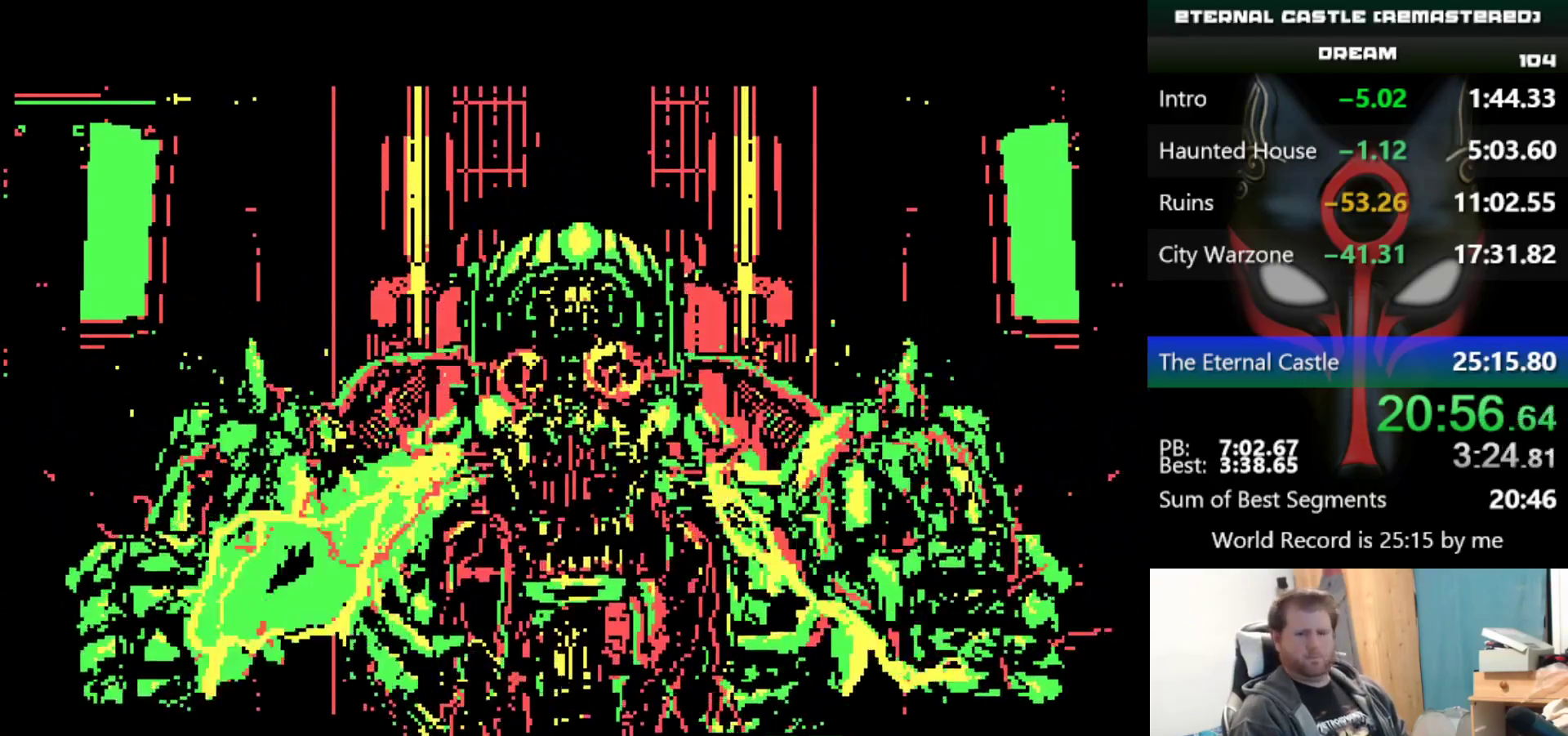
Gameplay with keyboard; each line is a JSON object with the keys held at the frame after it. "events" lists presses ("down") and releases ("up") of "alt", "ctrl", "down", "left", "right", "shift", "space" and "up" between this image and that frame as [ms after this image, input, new state], when the widget could be followed in between. No other keys are recorded. Mouse input is not recorded.
{"keys": ["right"], "events": []}
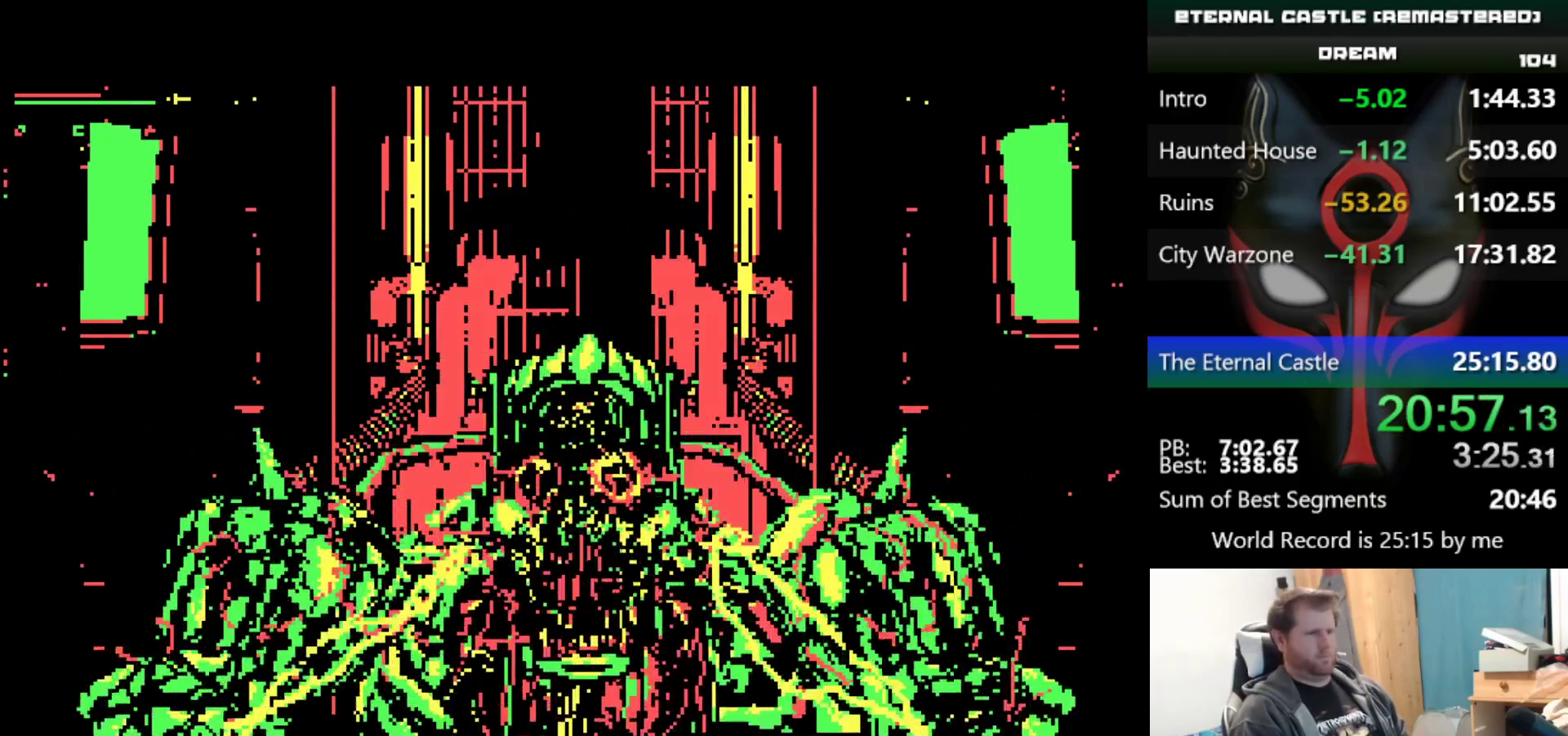
{"keys": ["left"], "events": [[300, "left", "down"], [300, "right", "up"]]}
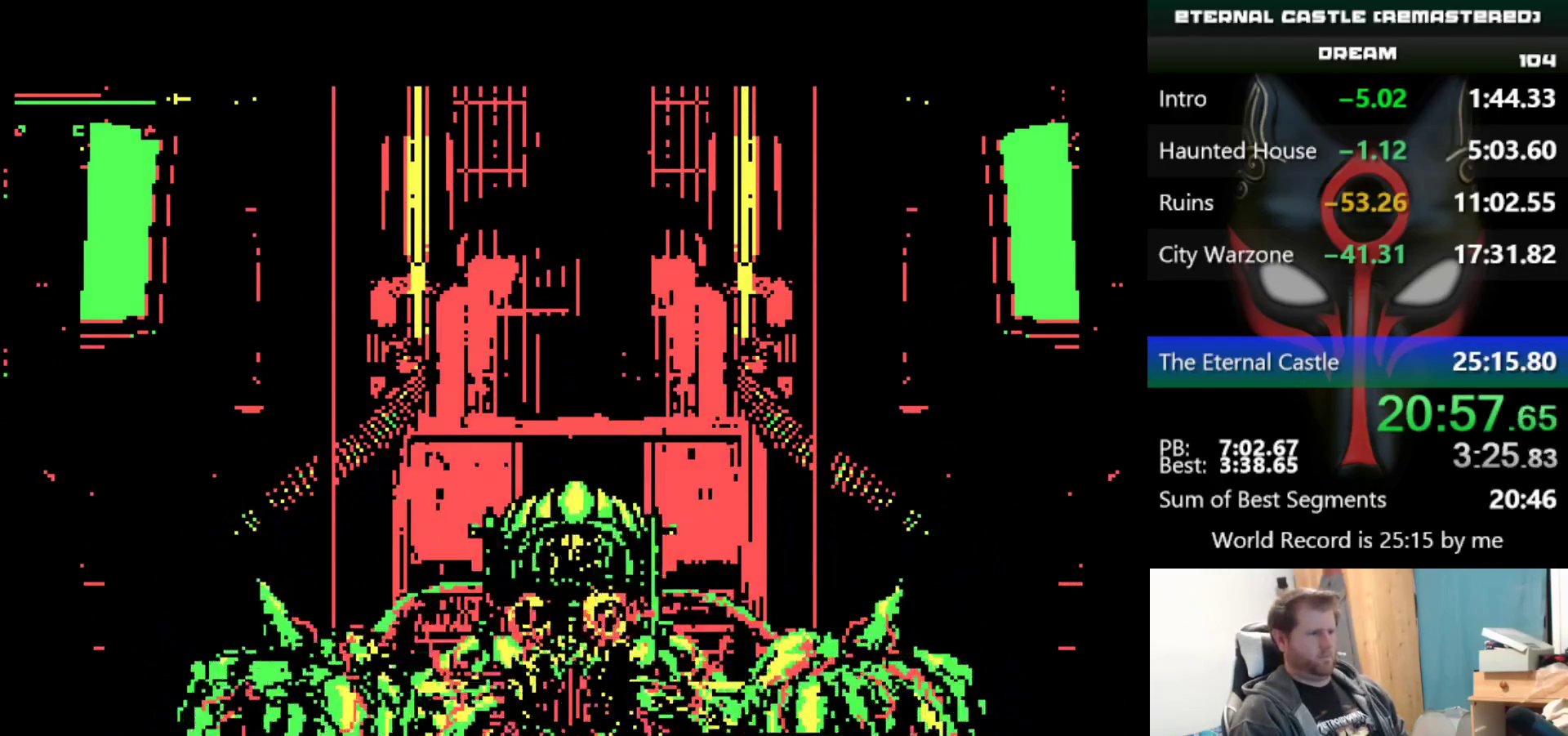
{"keys": [], "events": [[500, "left", "up"]]}
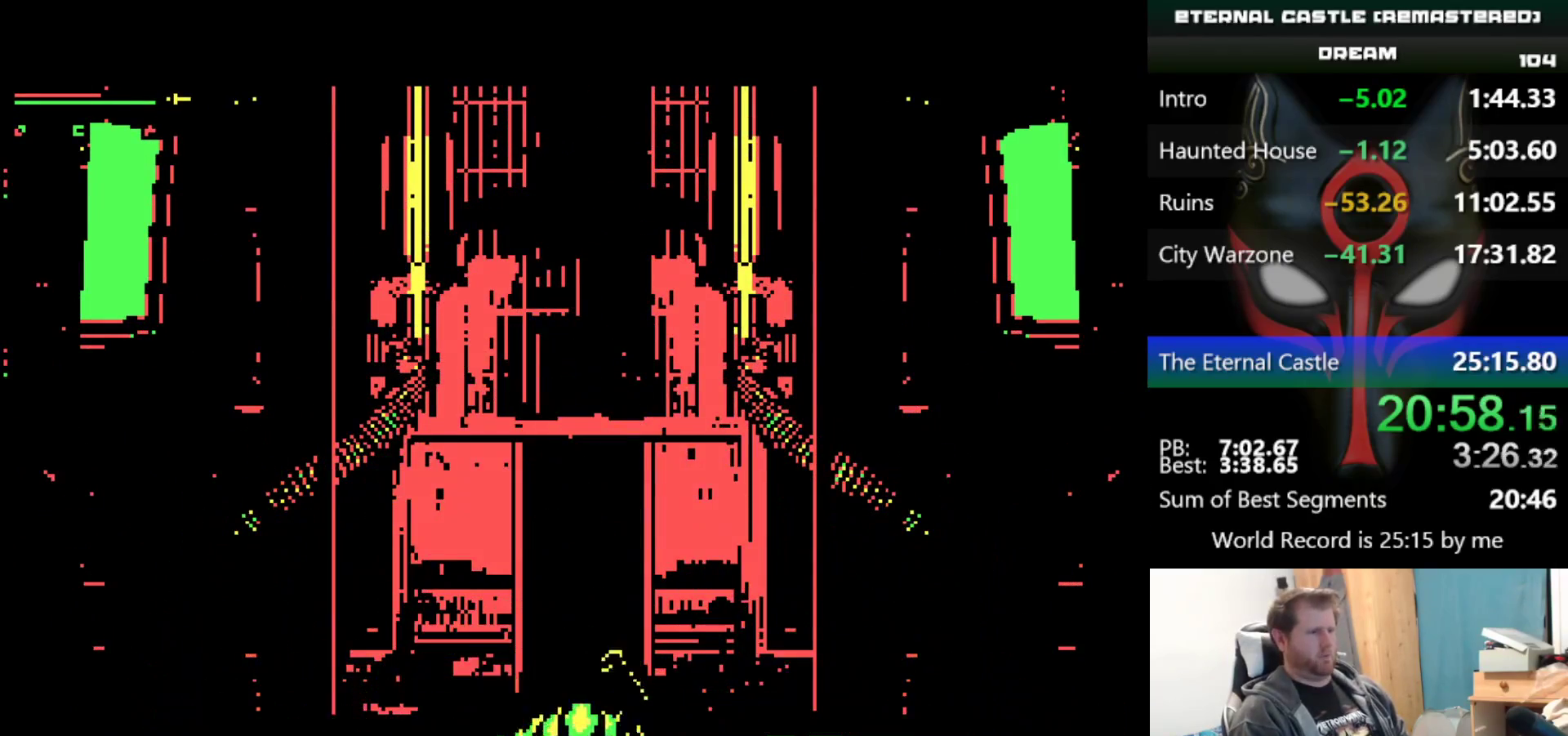
{"keys": [], "events": []}
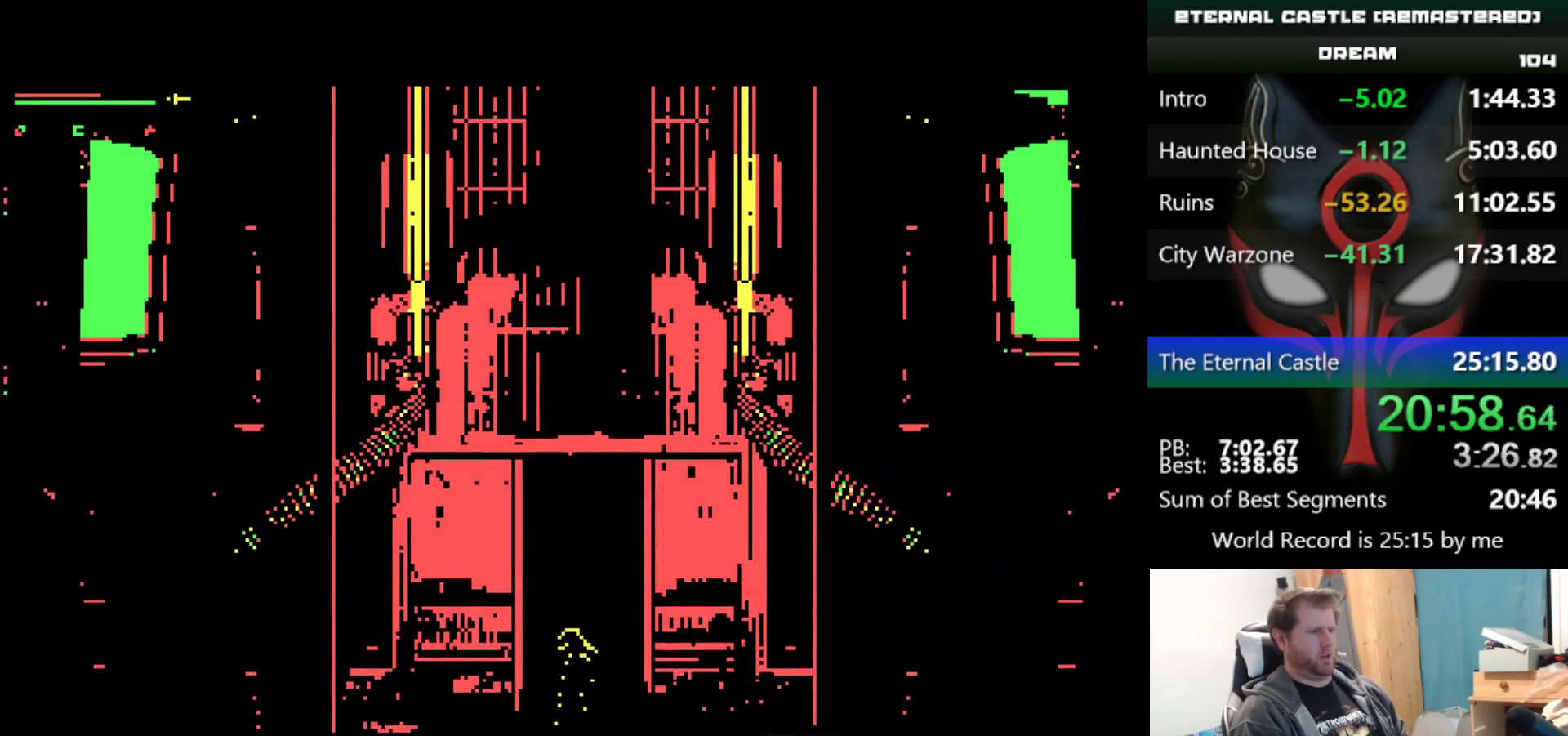
{"keys": [], "events": [[17, "right", "down"], [167, "right", "up"]]}
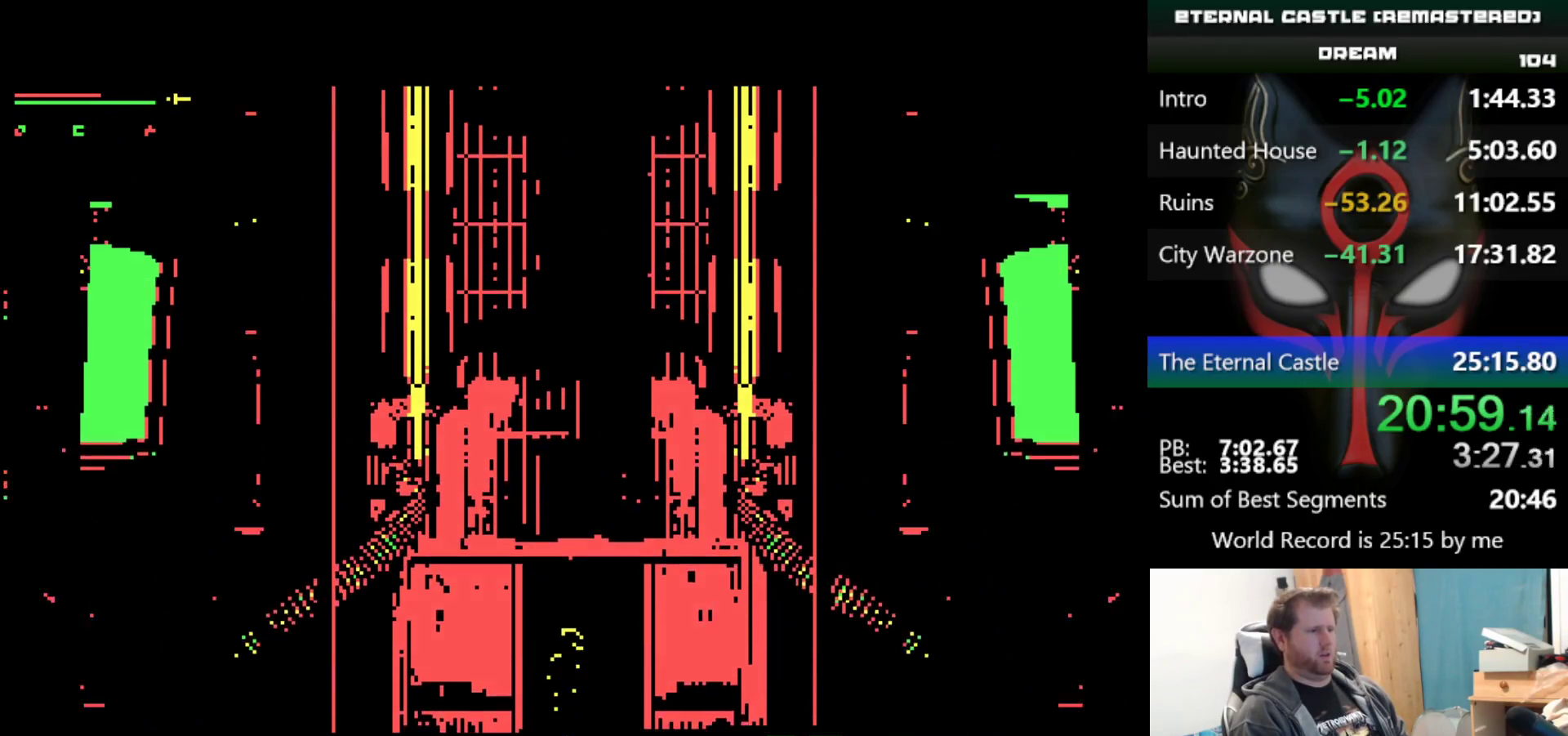
{"keys": [], "events": [[317, "right", "down"], [417, "right", "up"]]}
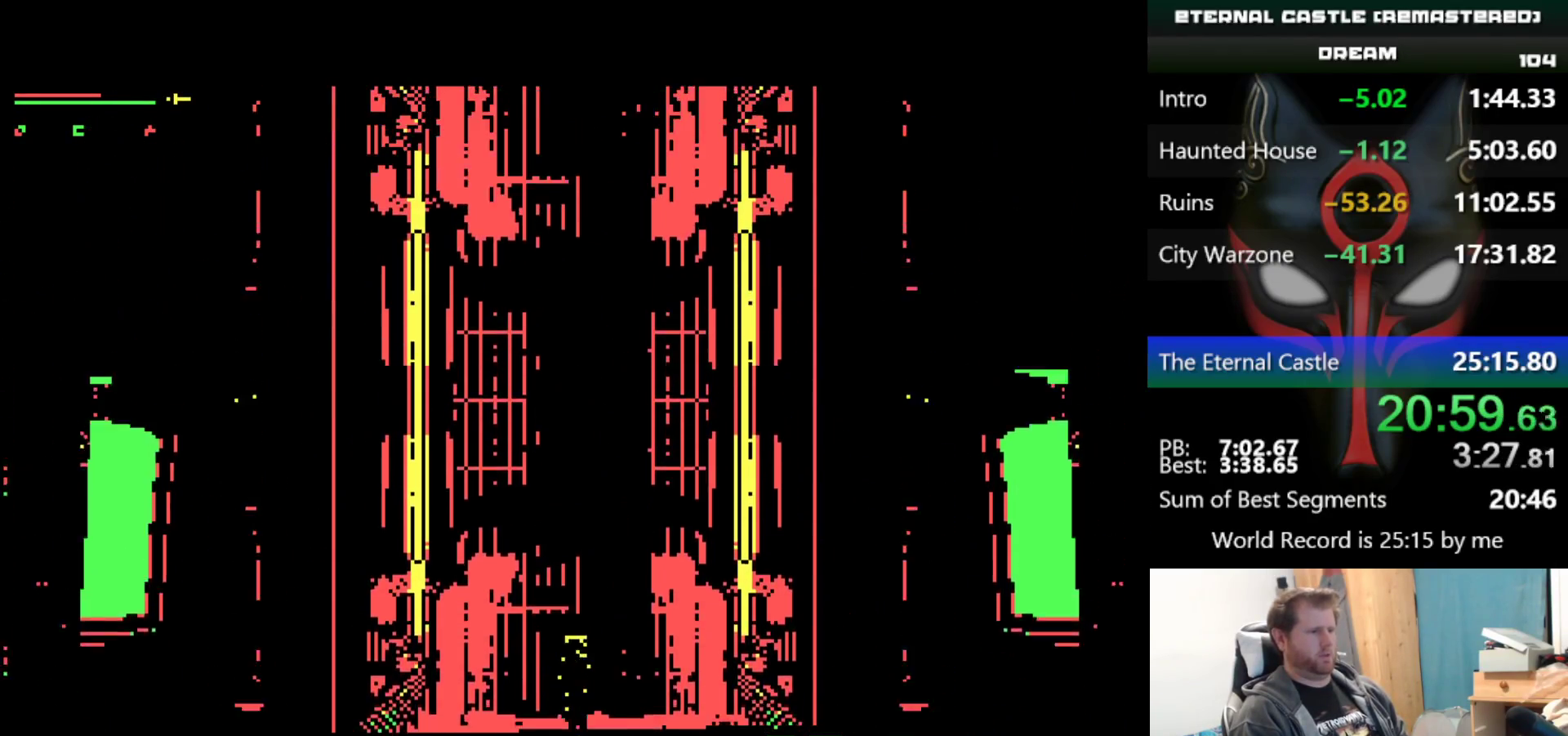
{"keys": [], "events": []}
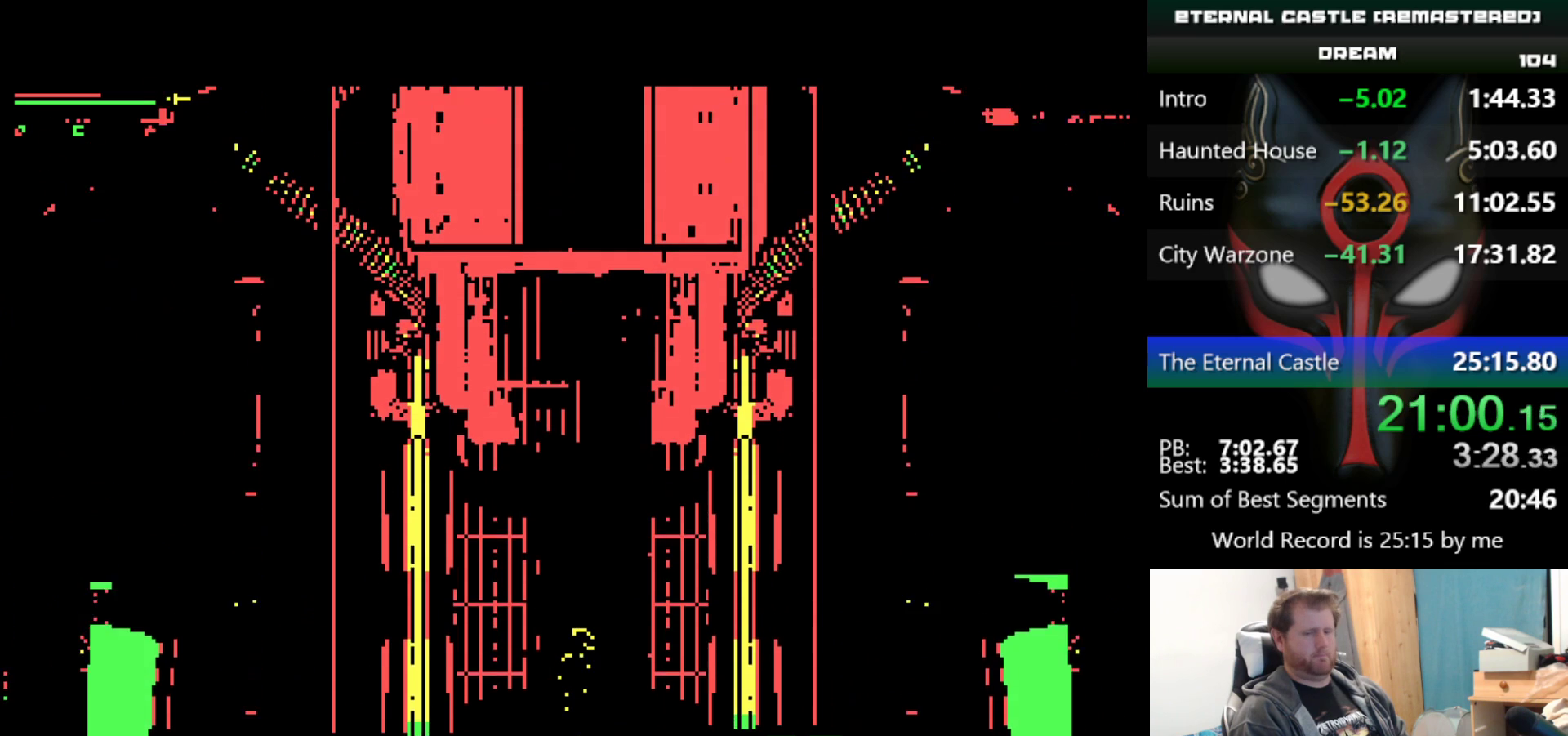
{"keys": [], "events": []}
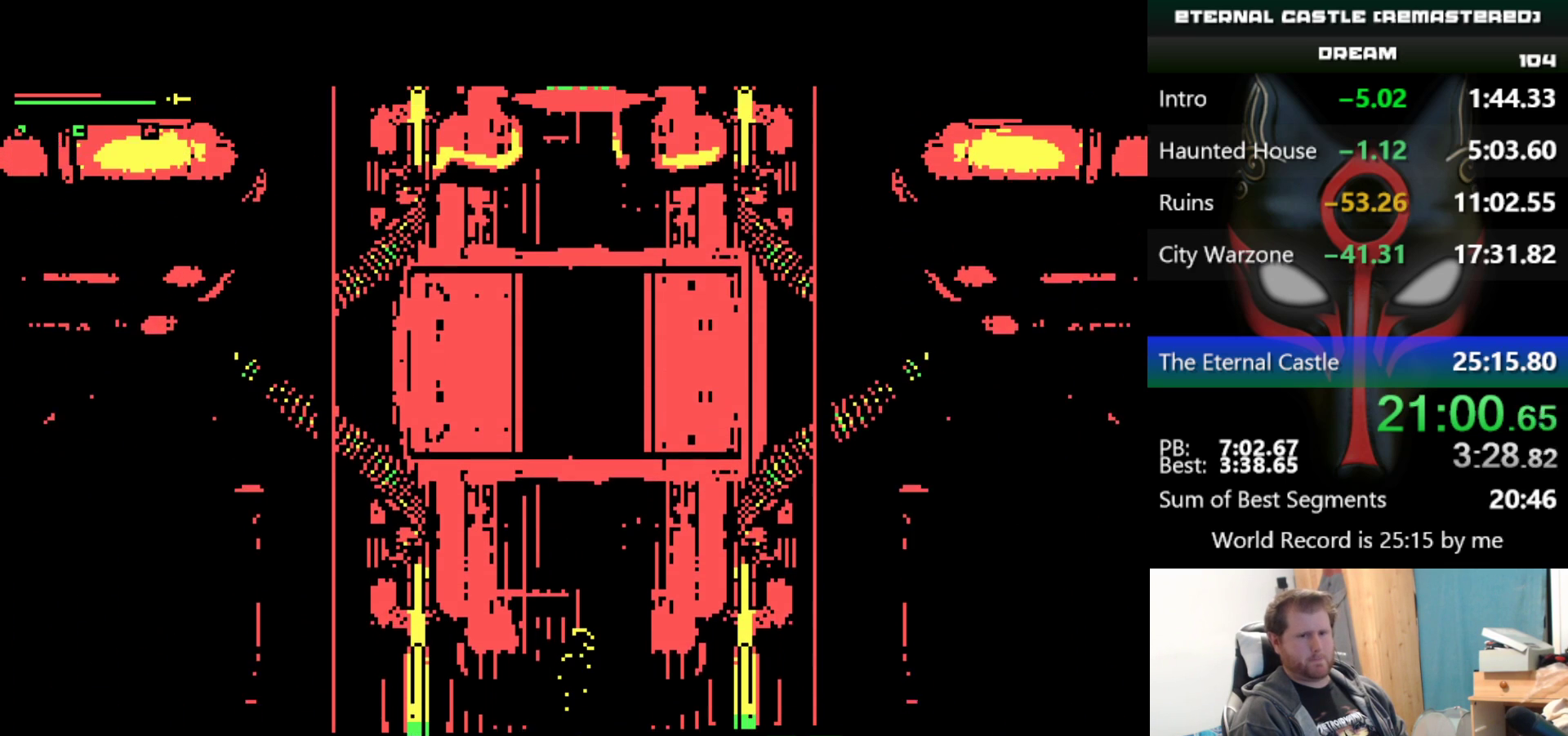
{"keys": [], "events": []}
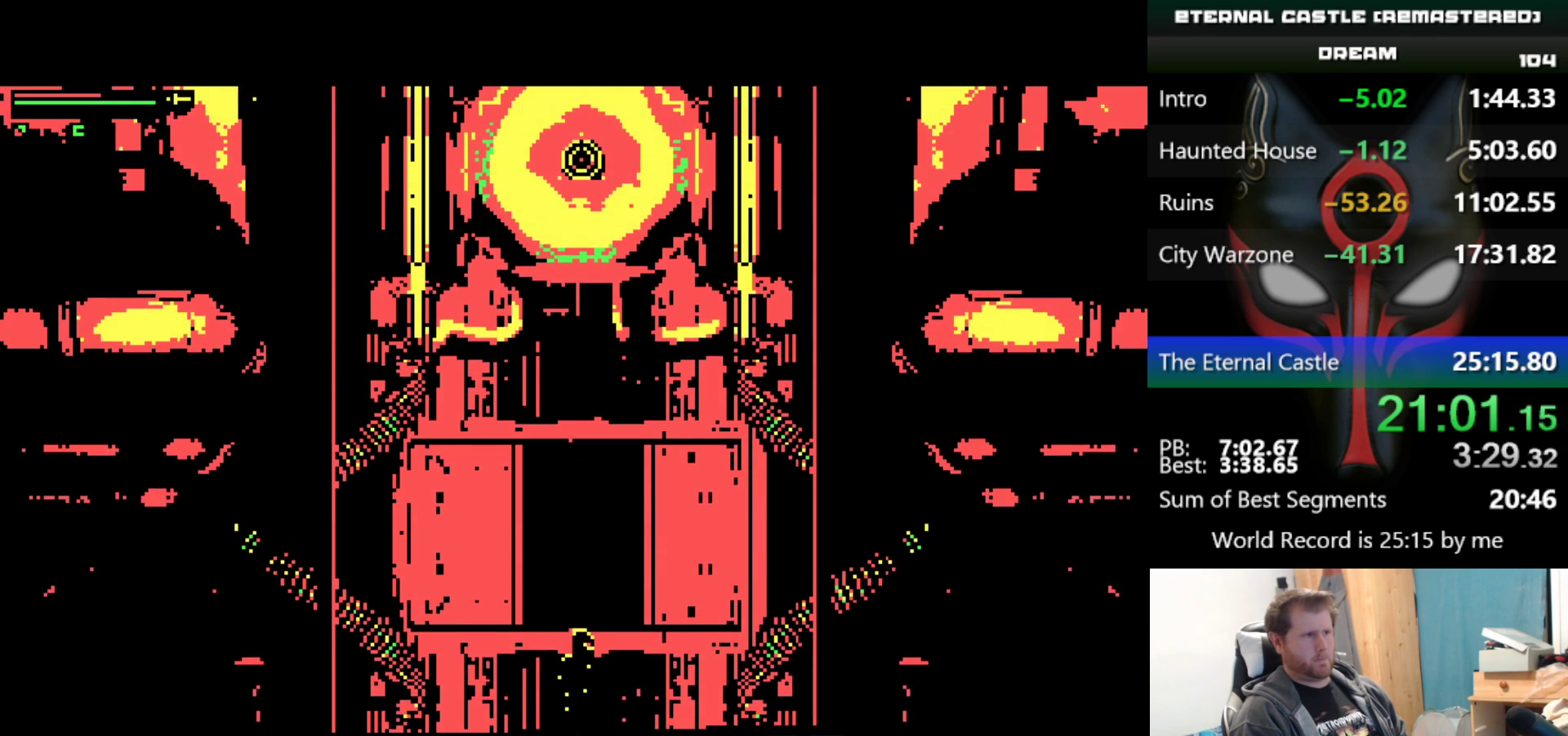
{"keys": [], "events": []}
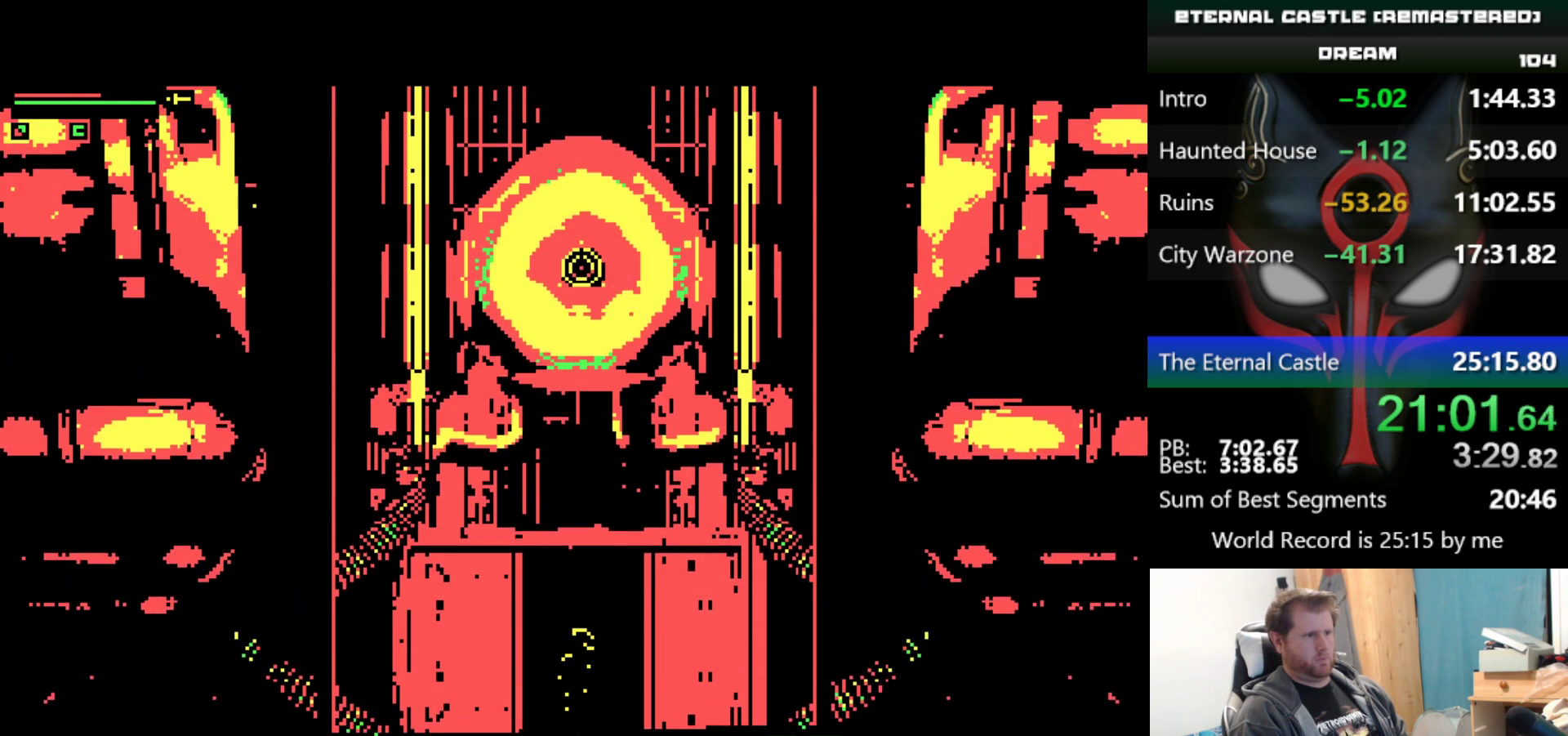
{"keys": [], "events": [[350, "up", "down"], [450, "up", "up"]]}
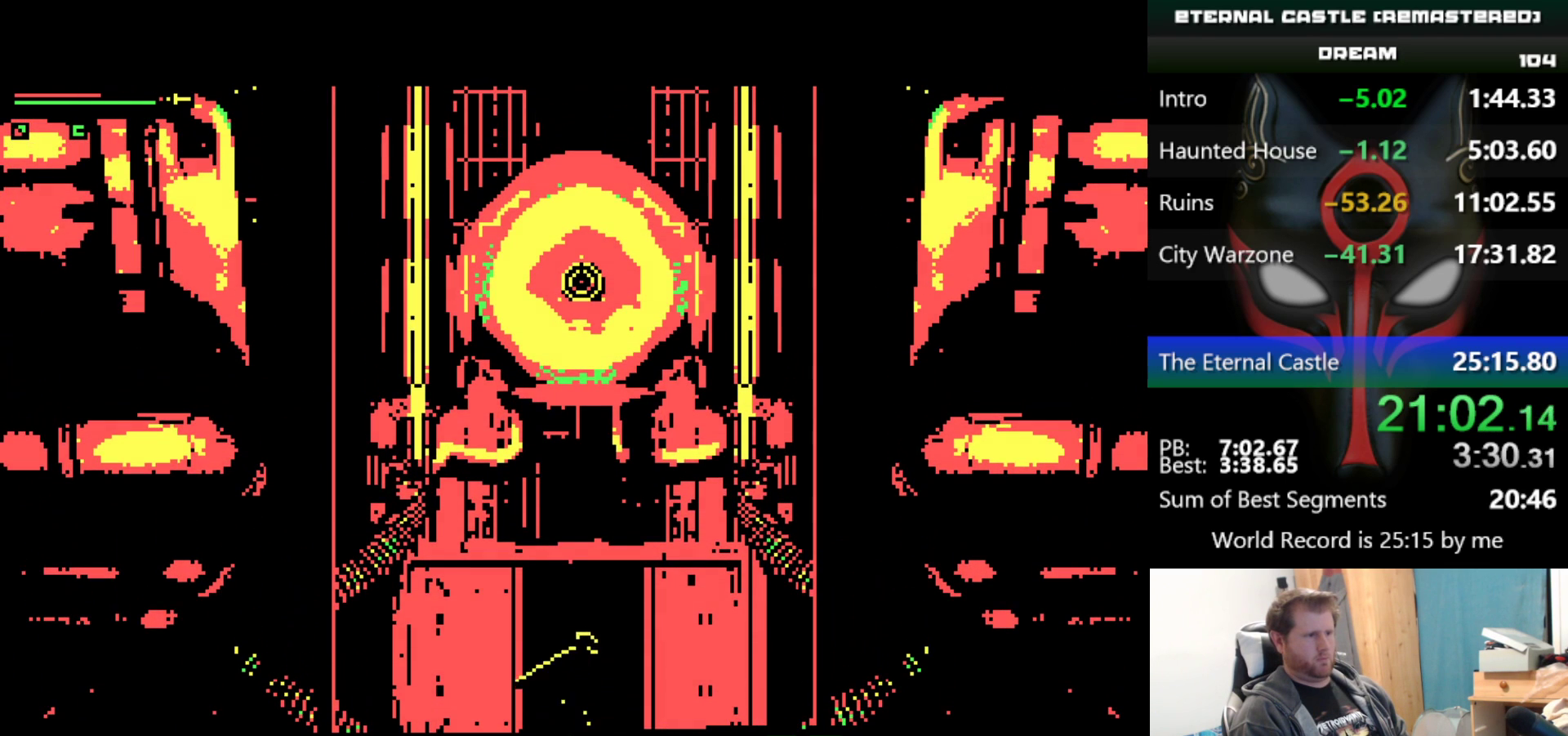
{"keys": [], "events": [[33, "up", "down"], [83, "up", "up"], [133, "up", "down"], [233, "up", "up"], [267, "up", "down"], [367, "up", "up"], [417, "up", "down"], [500, "up", "up"]]}
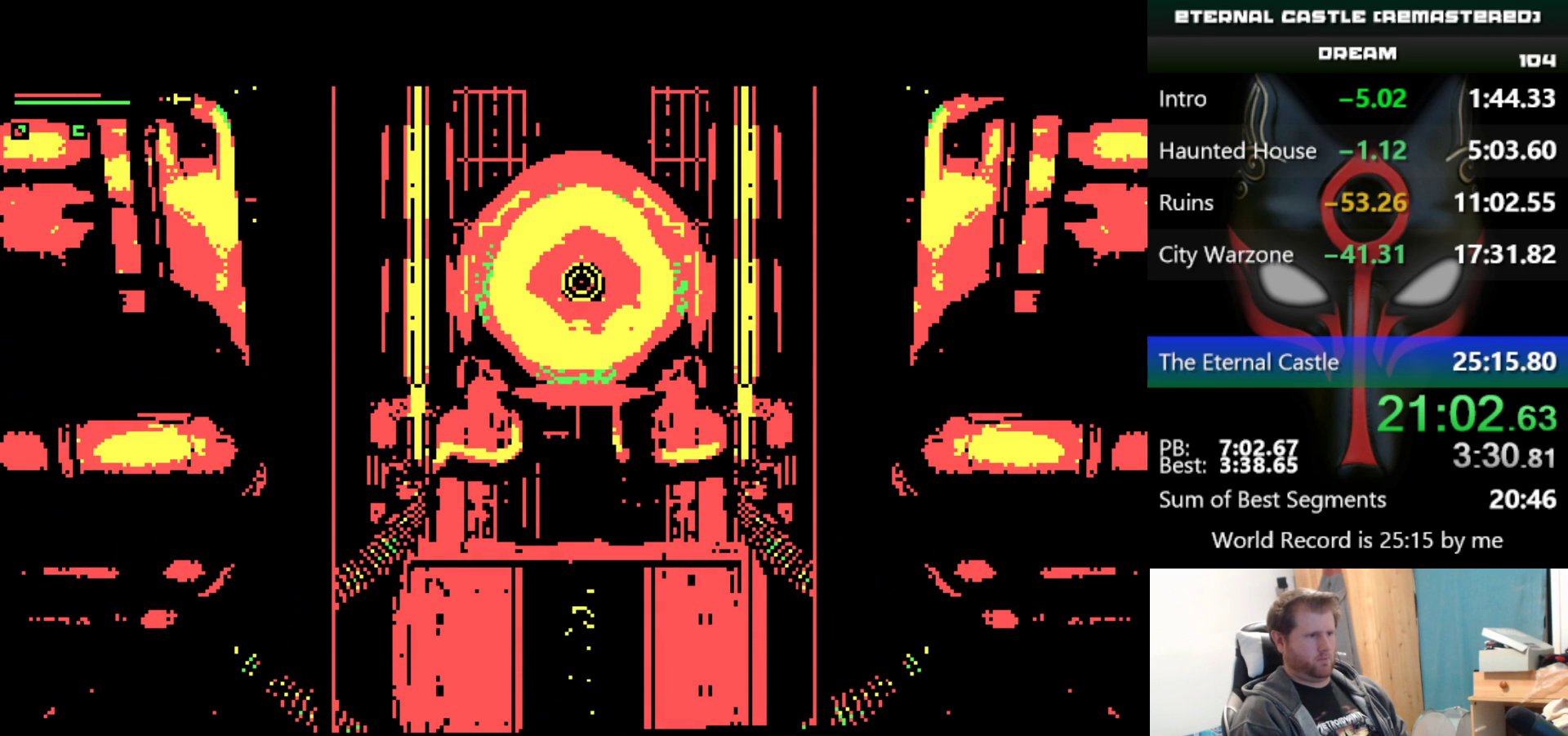
{"keys": ["up"], "events": [[50, "up", "down"], [150, "up", "up"], [200, "up", "down"], [233, "up", "up"], [333, "up", "down"], [383, "up", "up"], [433, "up", "down"]]}
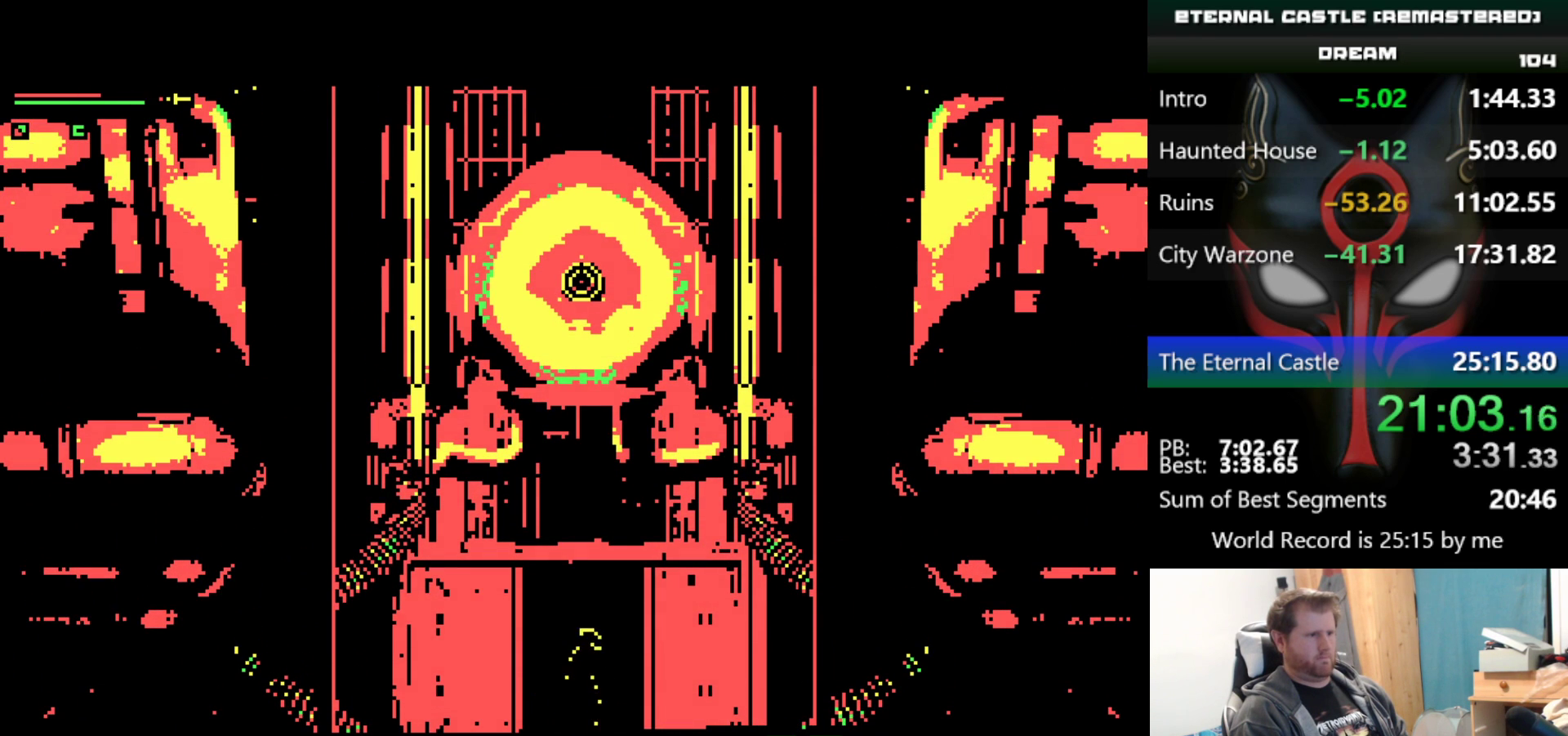
{"keys": [], "events": [[67, "up", "up"], [117, "up", "down"], [167, "up", "up"], [250, "up", "down"], [300, "up", "up"]]}
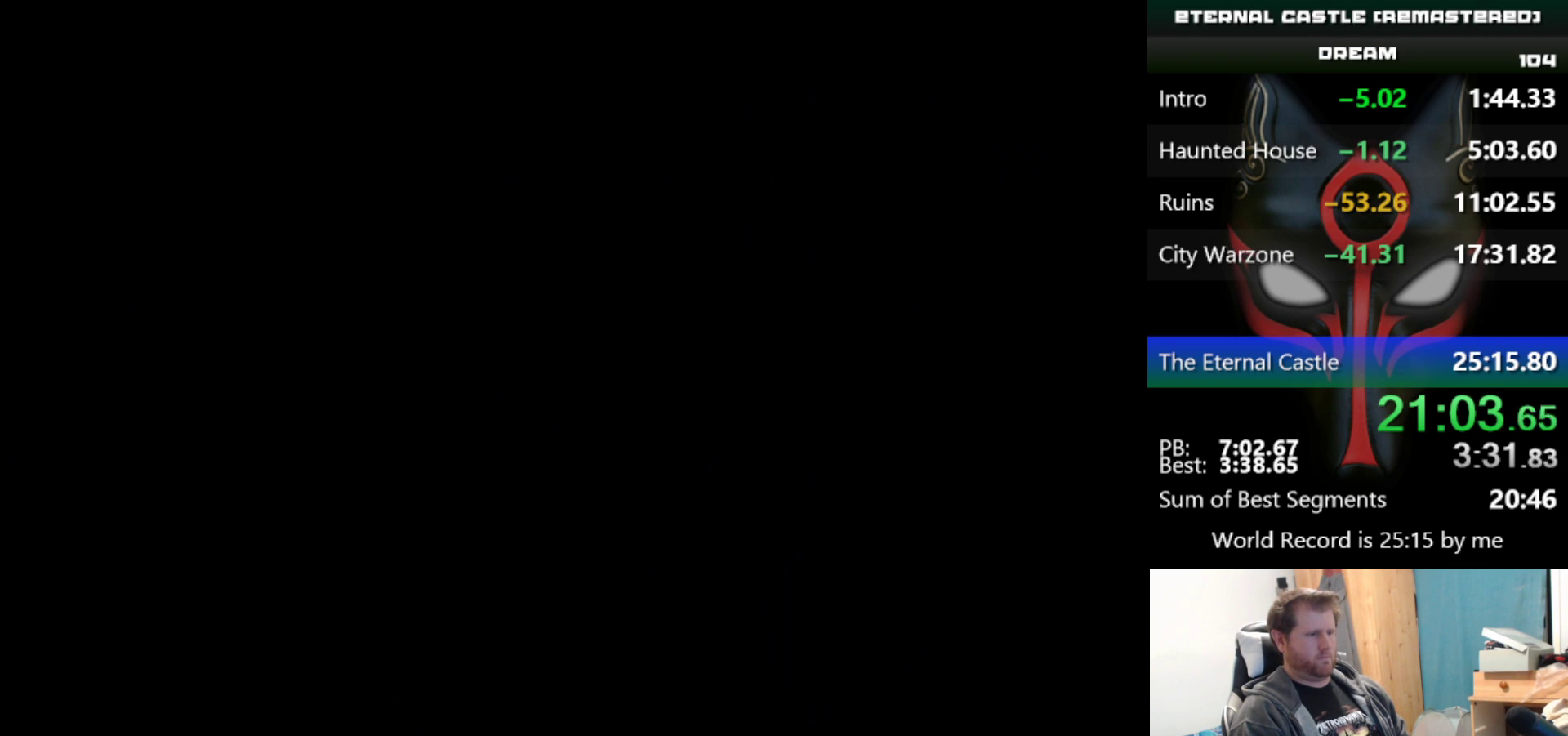
{"keys": ["right", "shift"], "events": [[33, "right", "down"], [133, "shift", "down"]]}
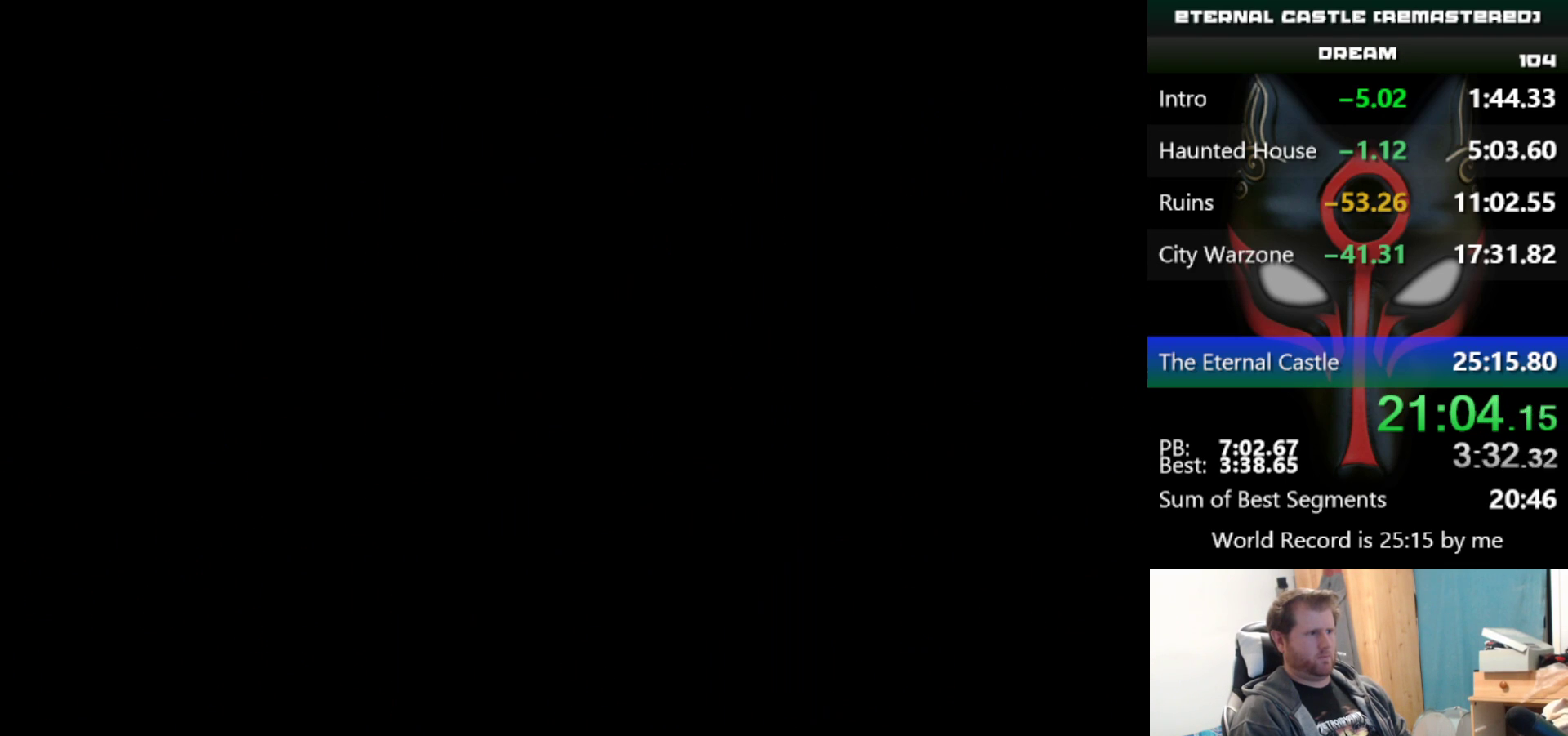
{"keys": ["right", "shift"], "events": []}
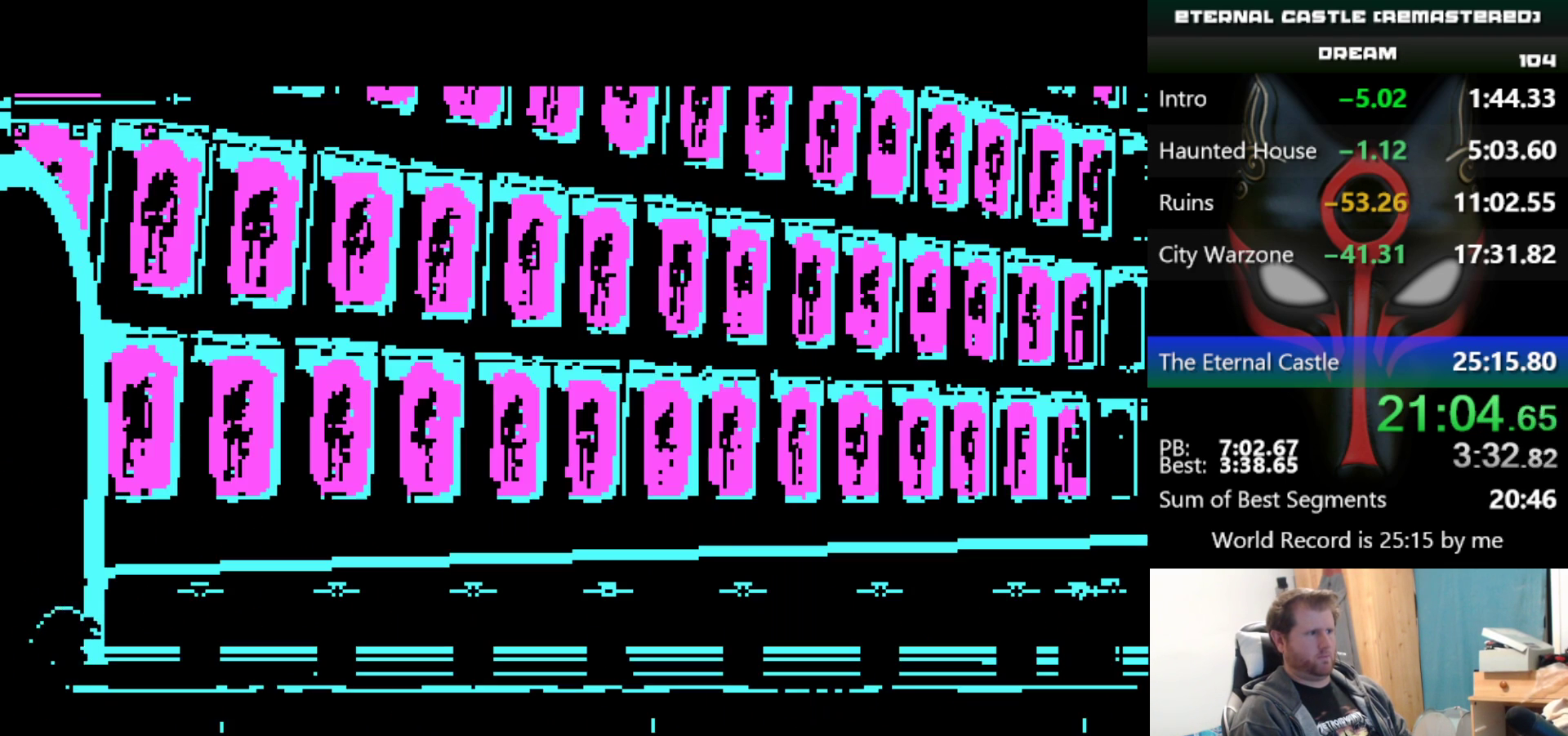
{"keys": ["right", "shift"], "events": []}
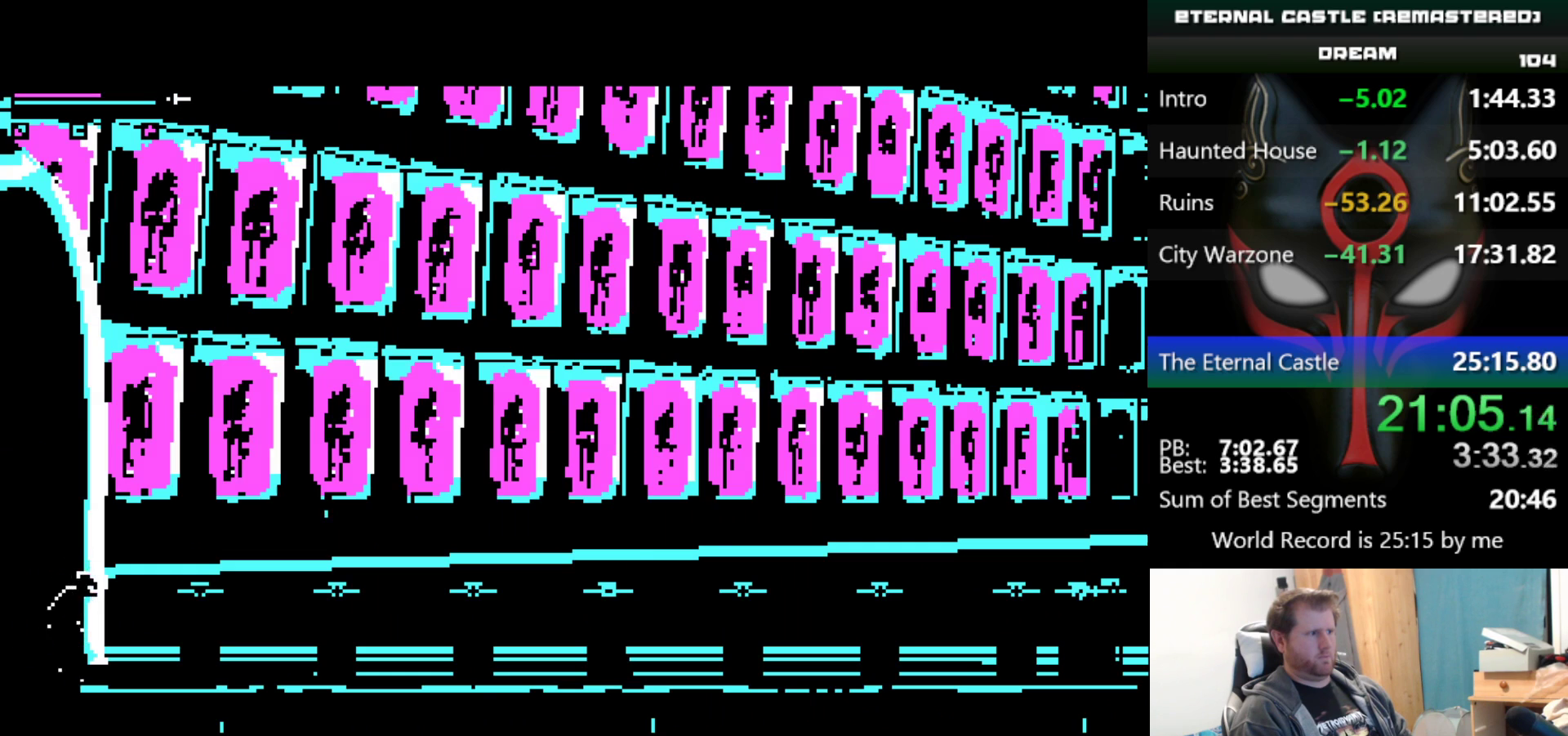
{"keys": [], "events": [[367, "right", "up"], [367, "shift", "up"]]}
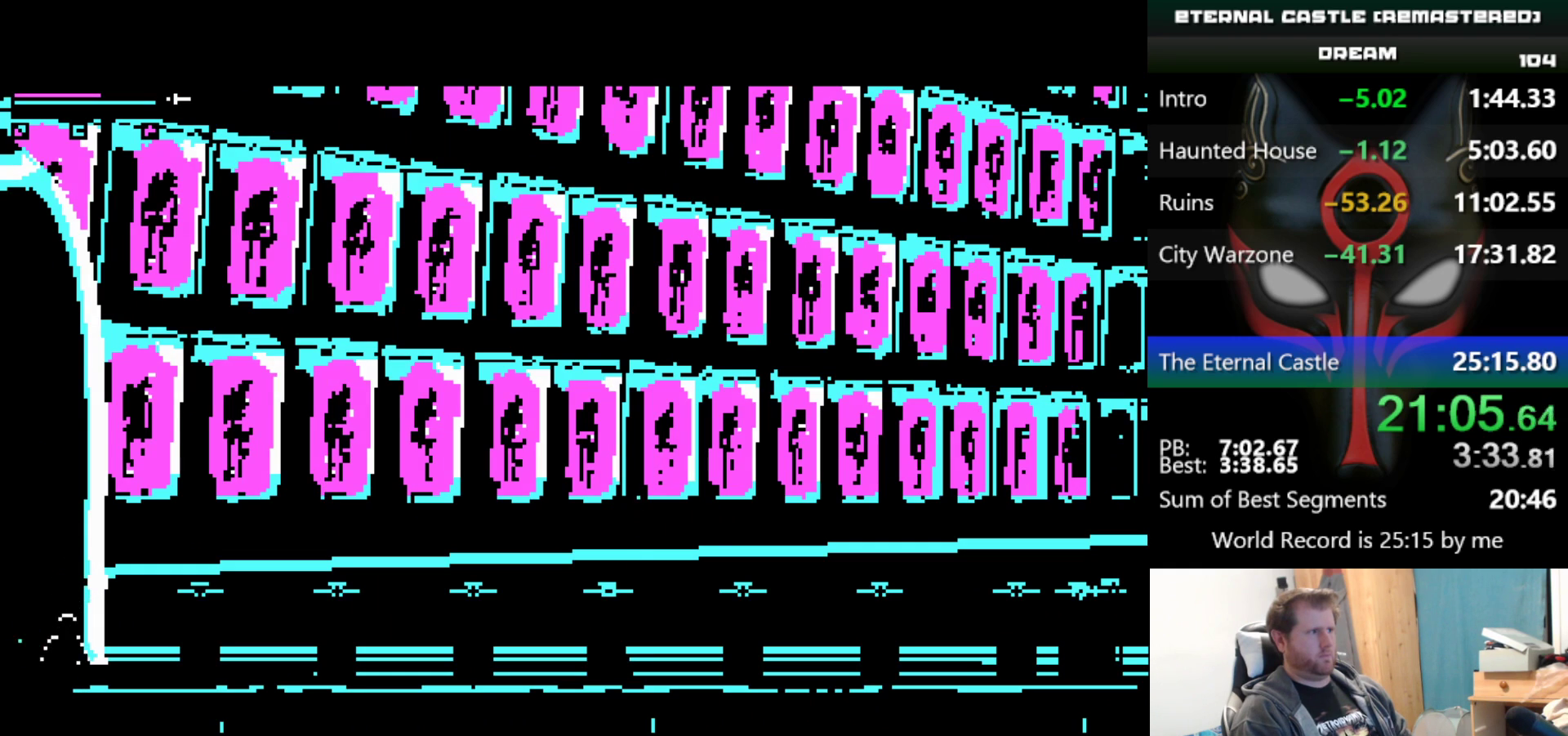
{"keys": [], "events": []}
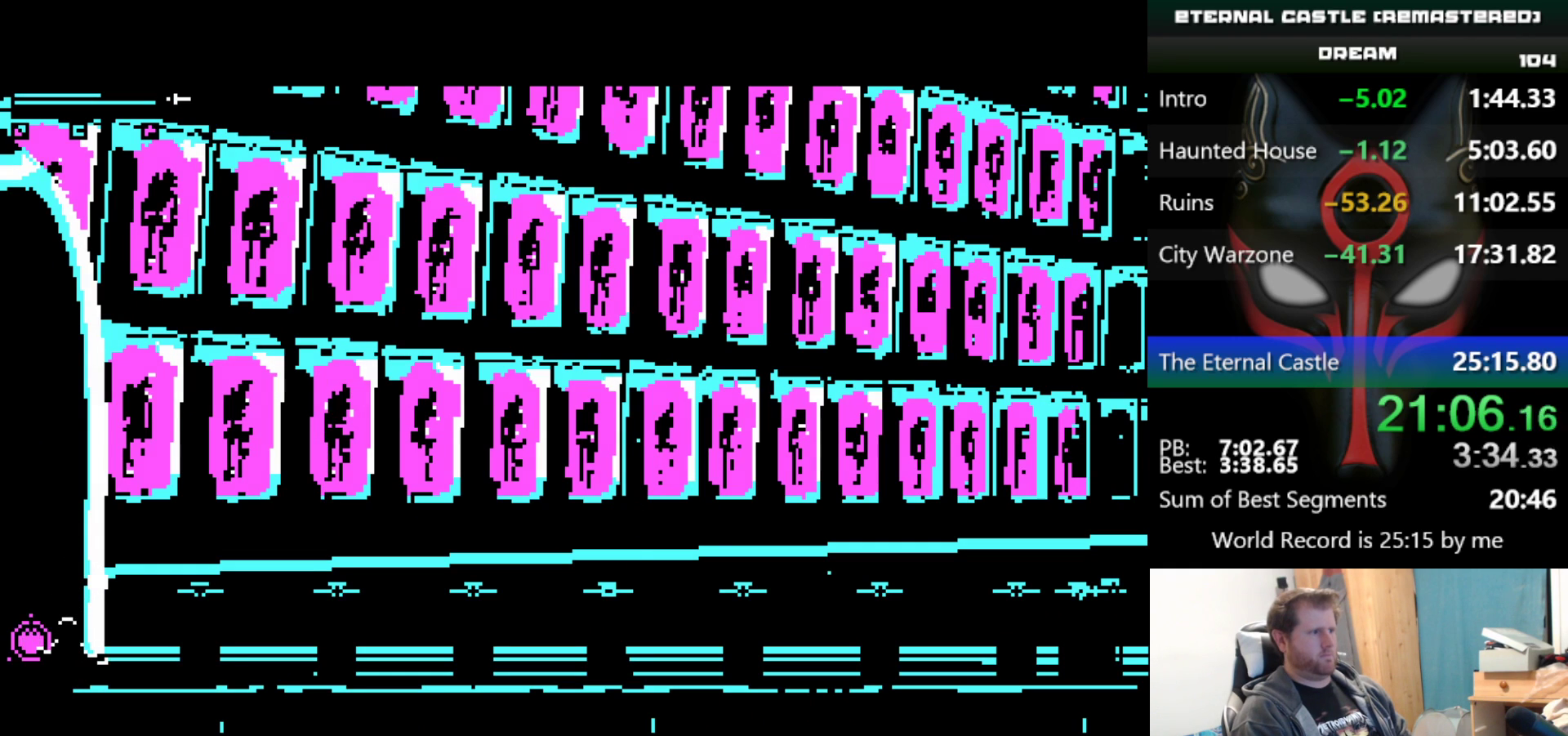
{"keys": [], "events": []}
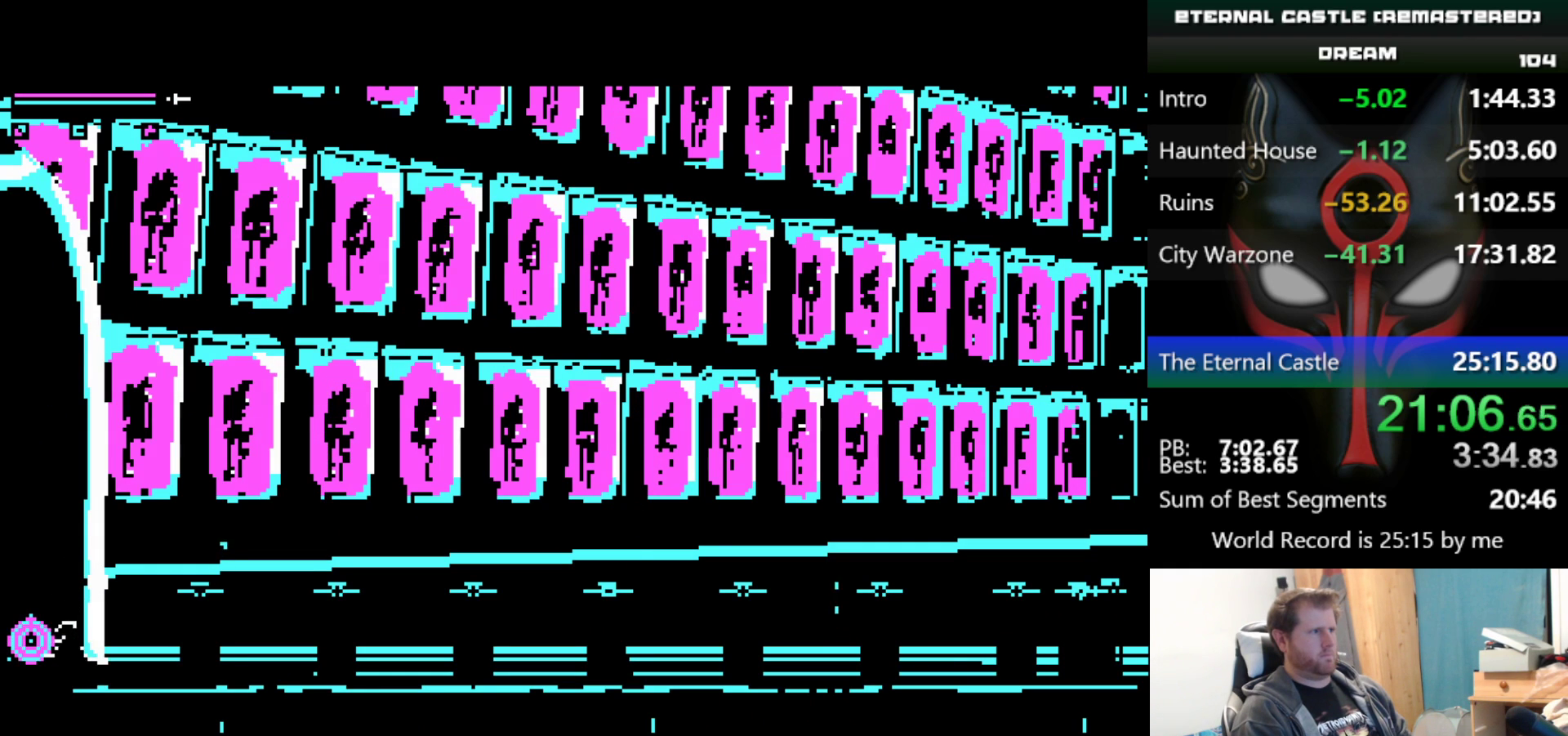
{"keys": ["right", "shift"], "events": [[233, "right", "down"], [233, "shift", "down"]]}
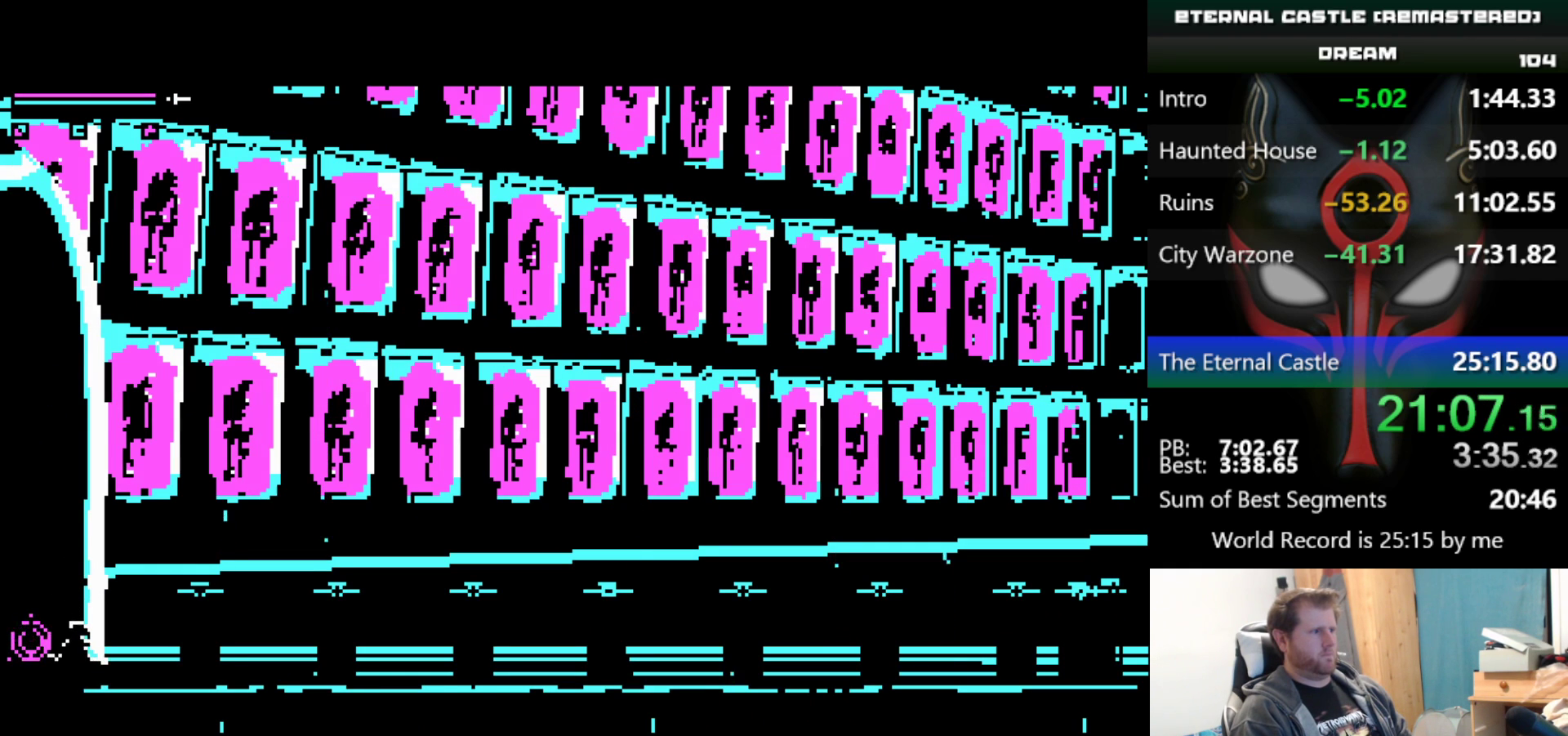
{"keys": ["right", "shift"], "events": []}
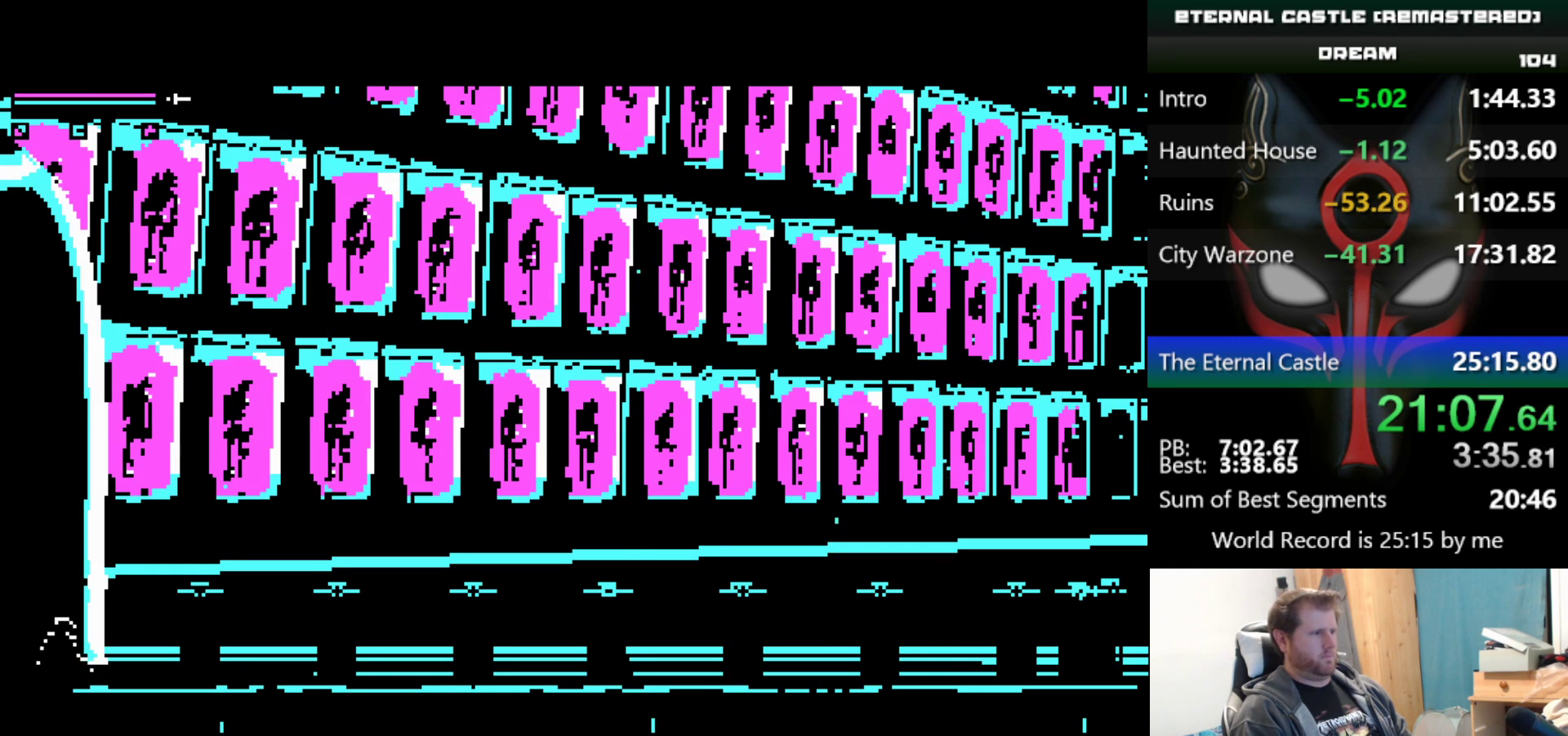
{"keys": ["right", "shift"], "events": []}
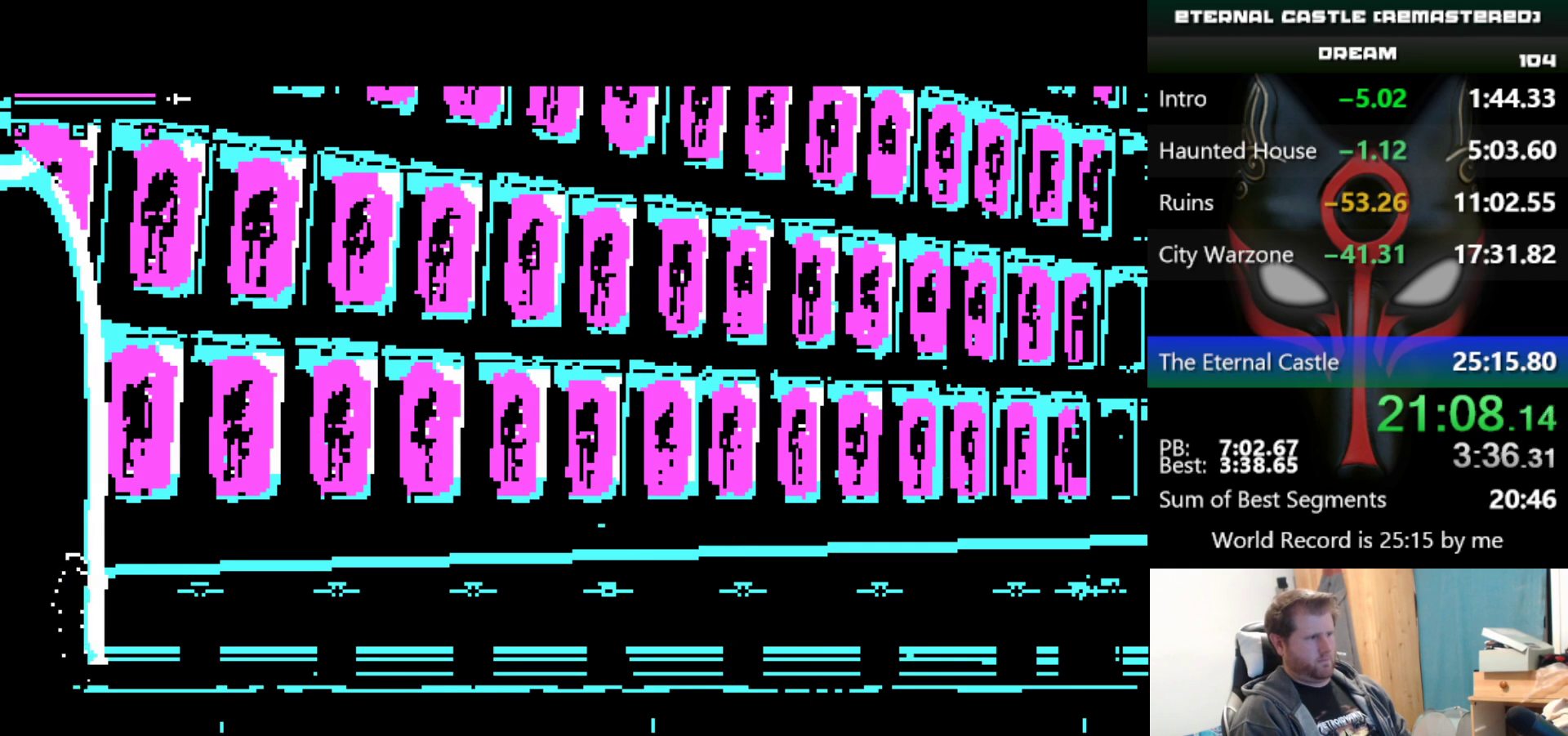
{"keys": ["right", "shift"], "events": []}
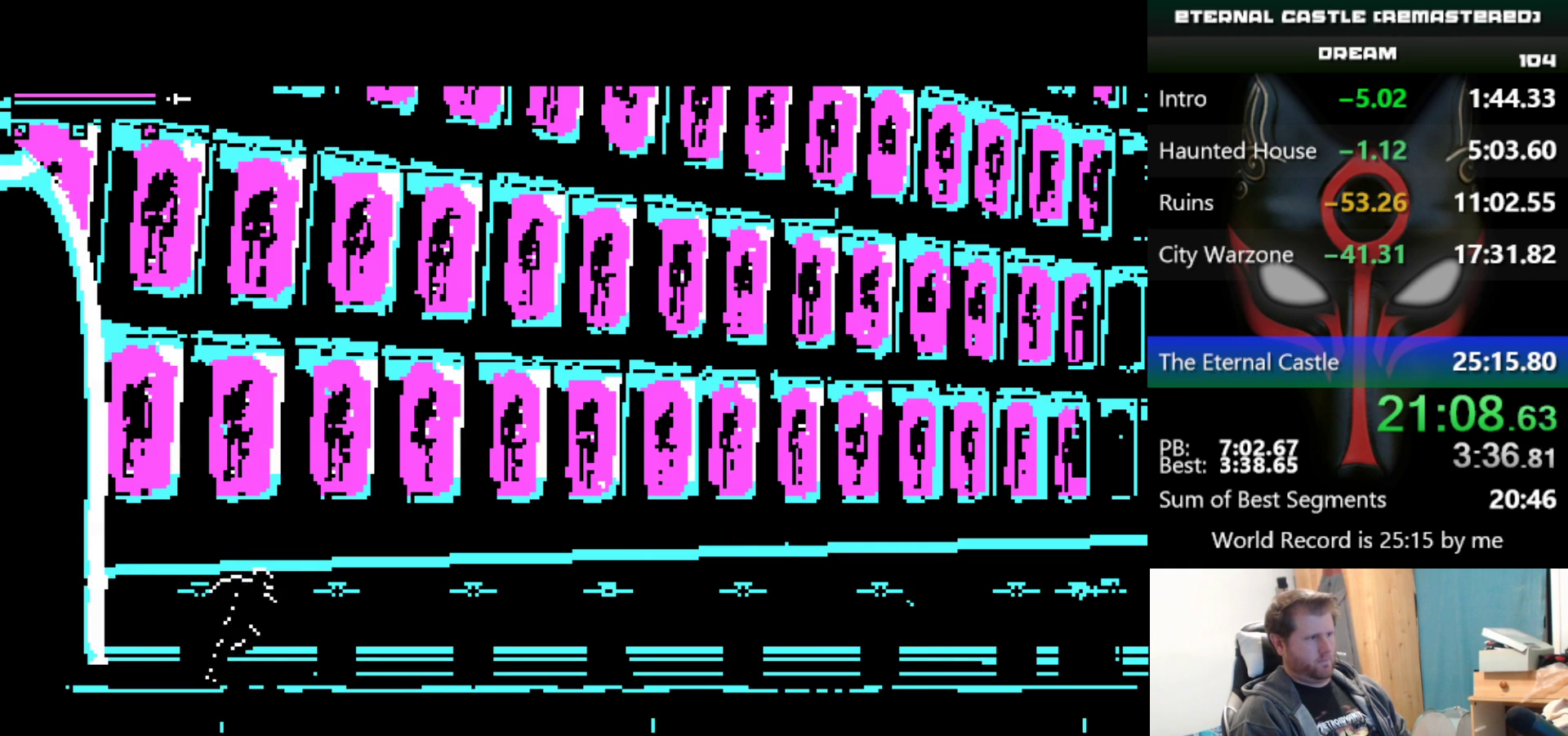
{"keys": ["right", "shift"], "events": []}
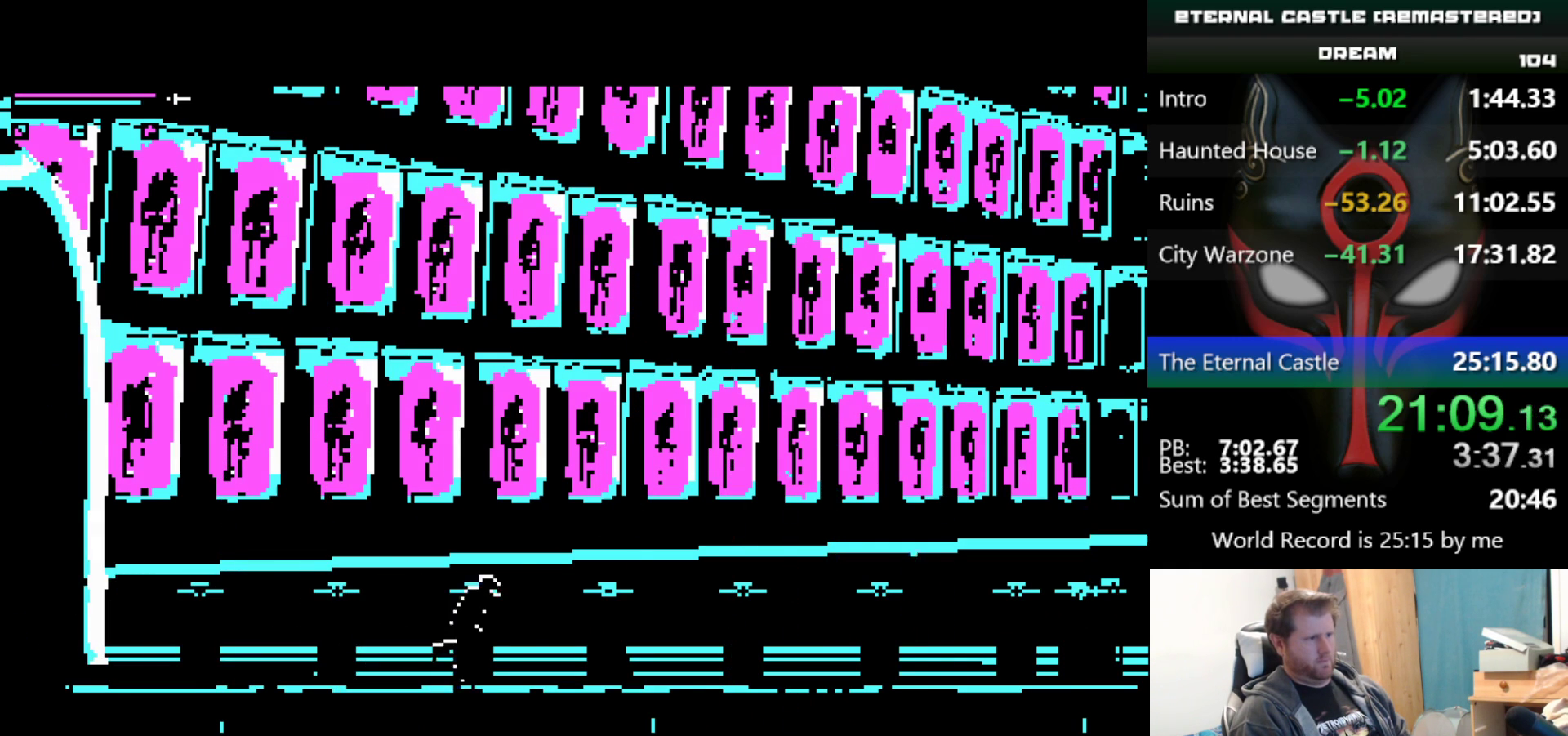
{"keys": ["right", "shift"], "events": []}
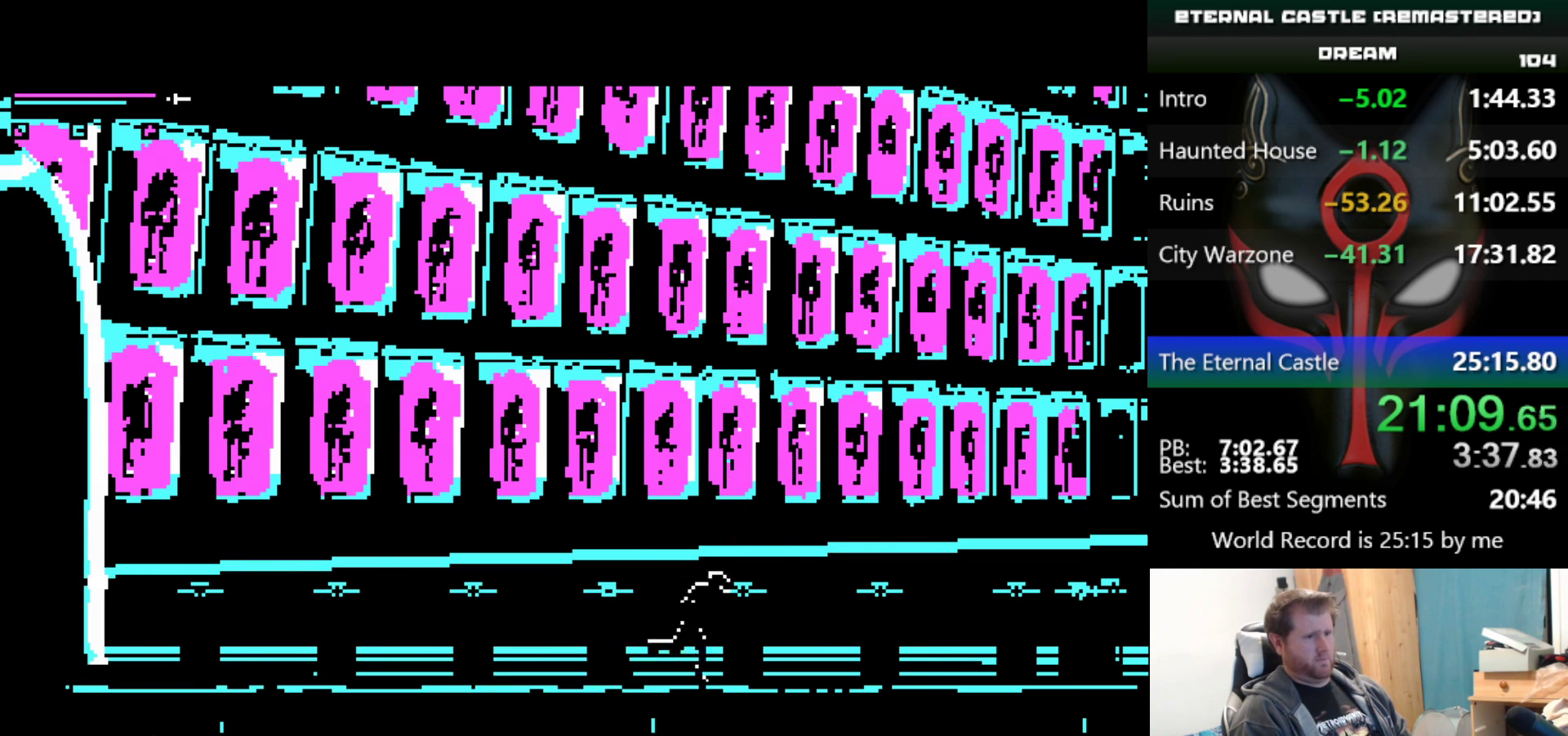
{"keys": ["right", "shift"], "events": []}
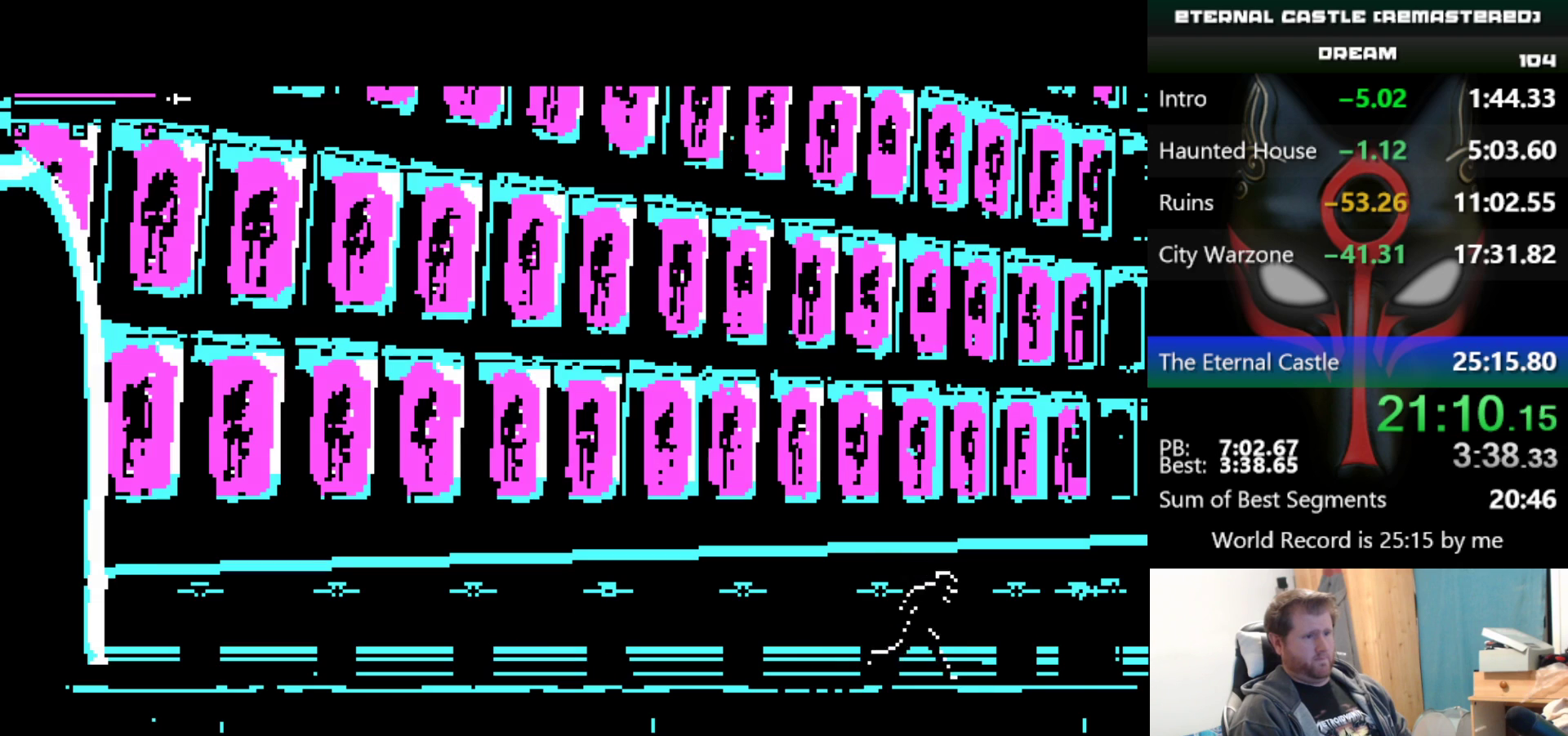
{"keys": ["right", "shift"], "events": []}
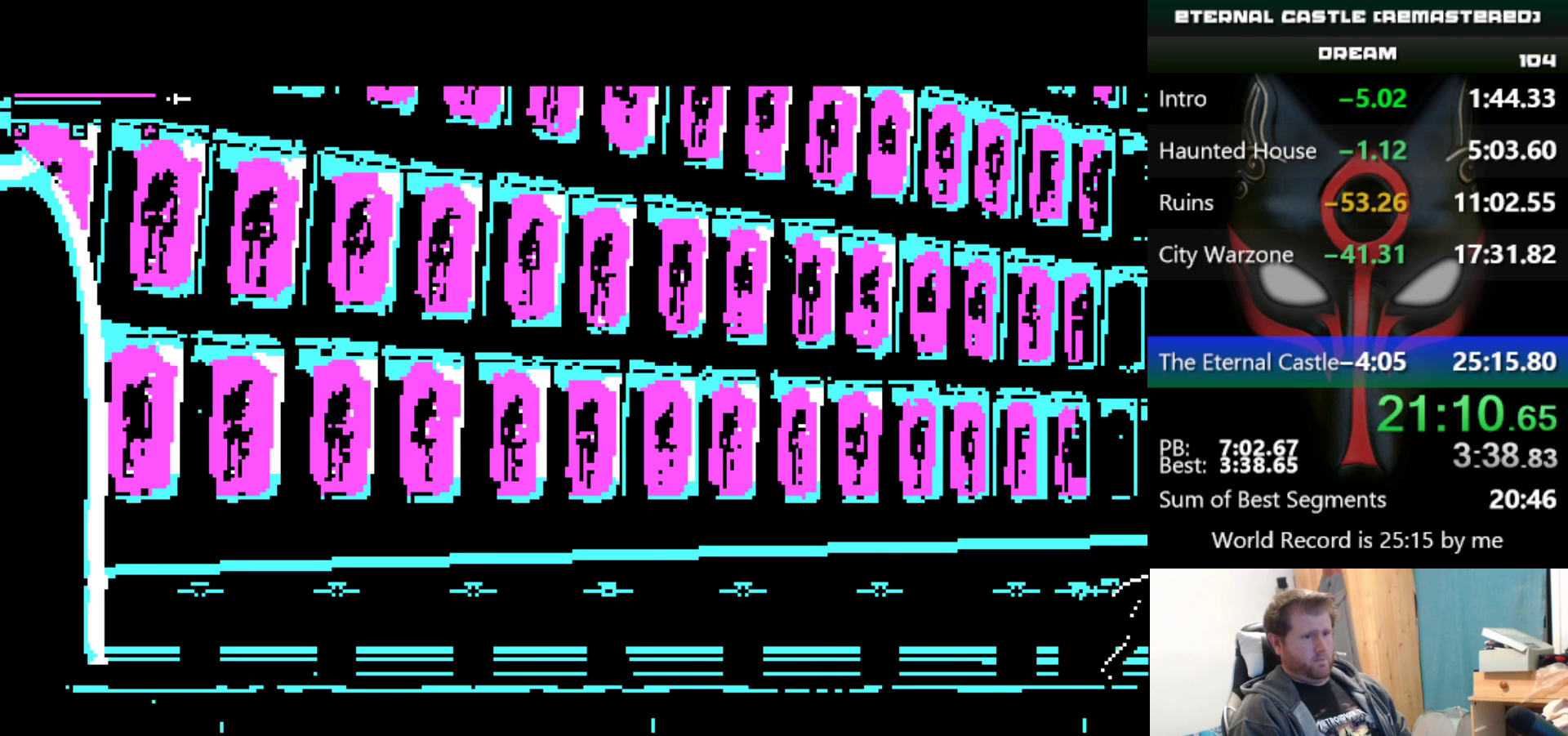
{"keys": ["right", "shift"], "events": []}